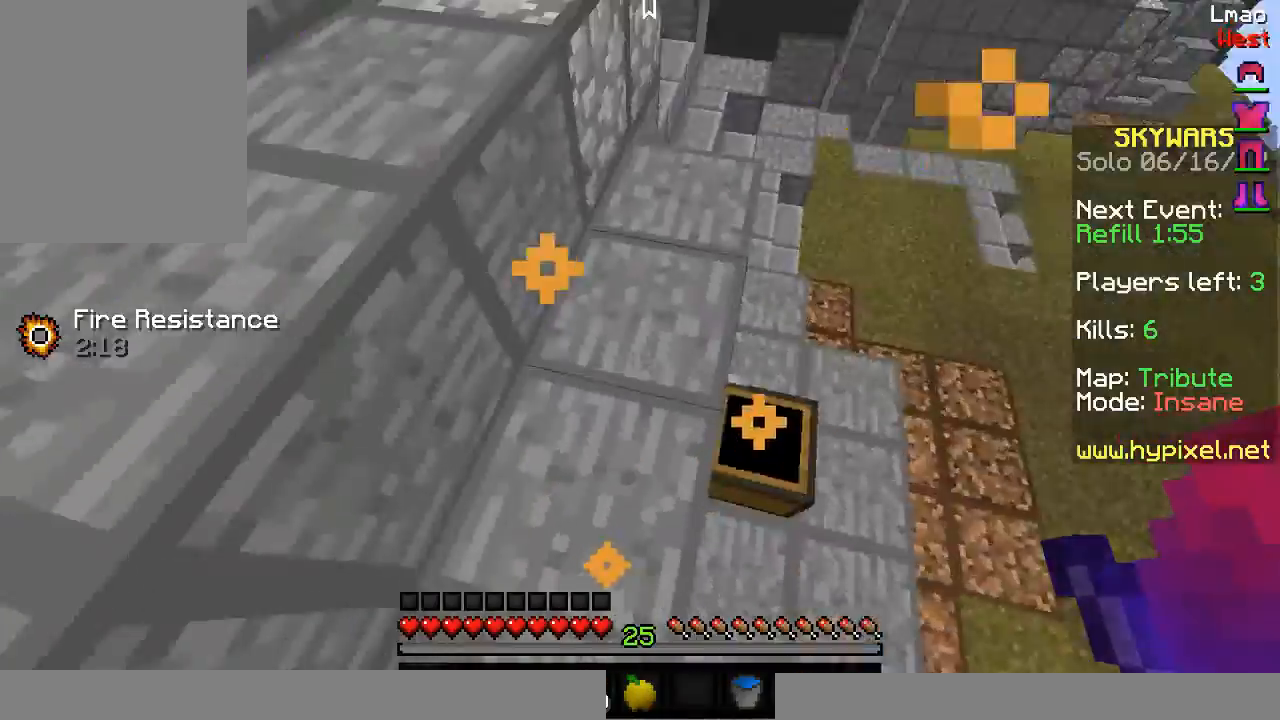
Gameplay with keyboard and mouse; each line is a JSON object with the keys and mouse buttons held at the frame after it. "events" lists presses ("down") and releases ("up") of "a", "d", "s", "w", "mouse_left" and "mouse_right" between this image and that frame as [ms after this image, input, new state], when the widget could be followed in between. "mouse_left", "mouse_right" = the "left", "right" buttons of the "mouse" list. No other keys are recorded. Fast repeated clicks can show as one long hold. Mouse movement is not recorded.
{"keys": ["w"], "mouse": [], "events": [[67, "w", "down"], [217, "mouse_right", "down"], [317, "mouse_right", "up"]]}
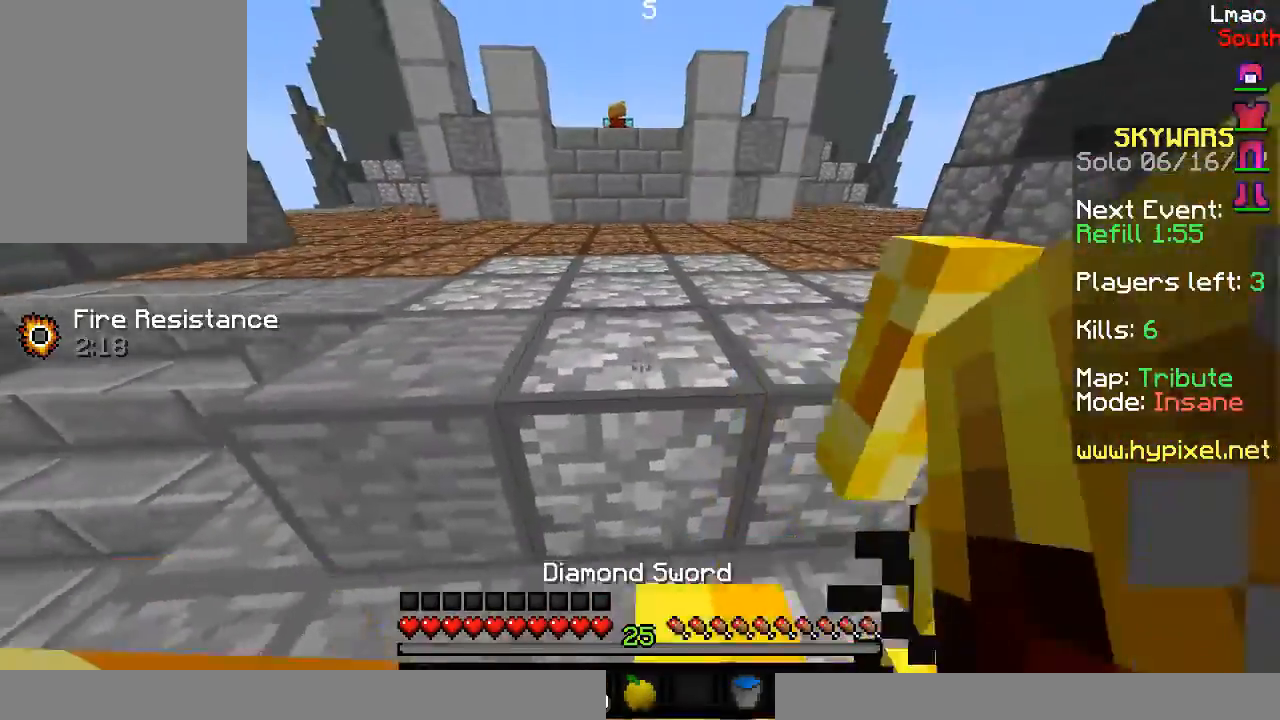
{"keys": ["w"], "mouse": [], "events": []}
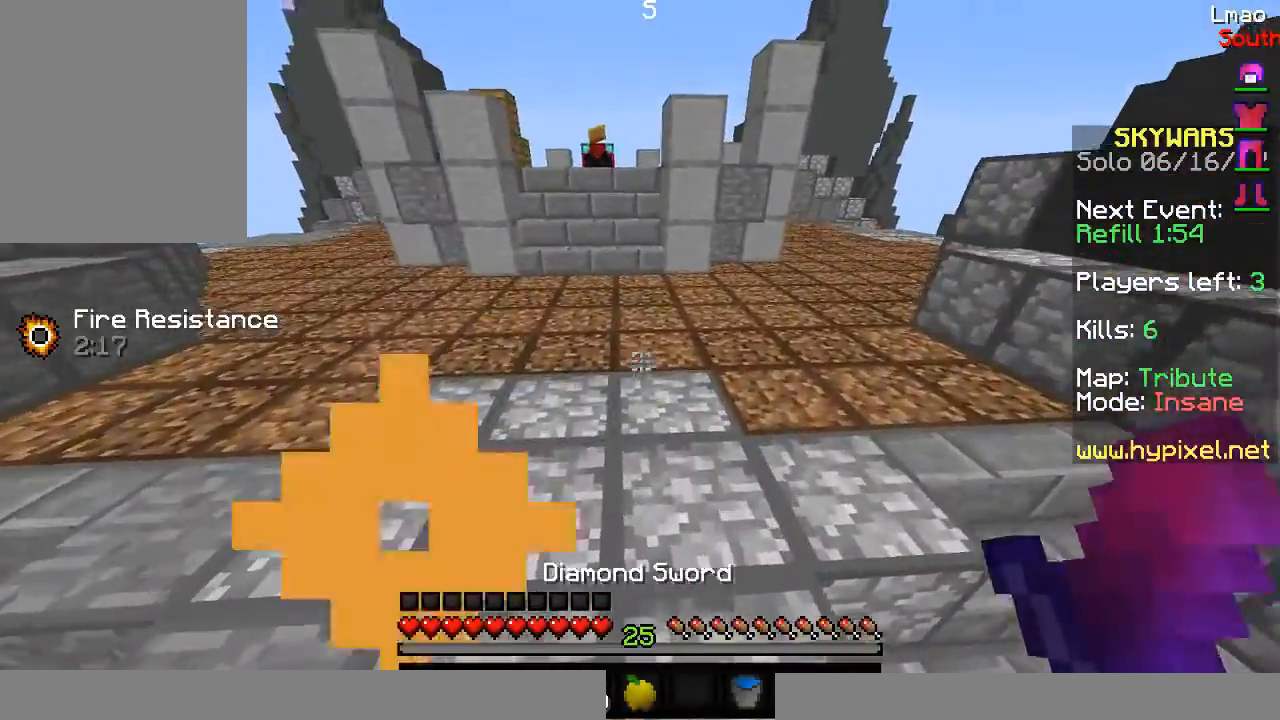
{"keys": ["w"], "mouse": ["left"], "events": [[383, "mouse_left", "down"]]}
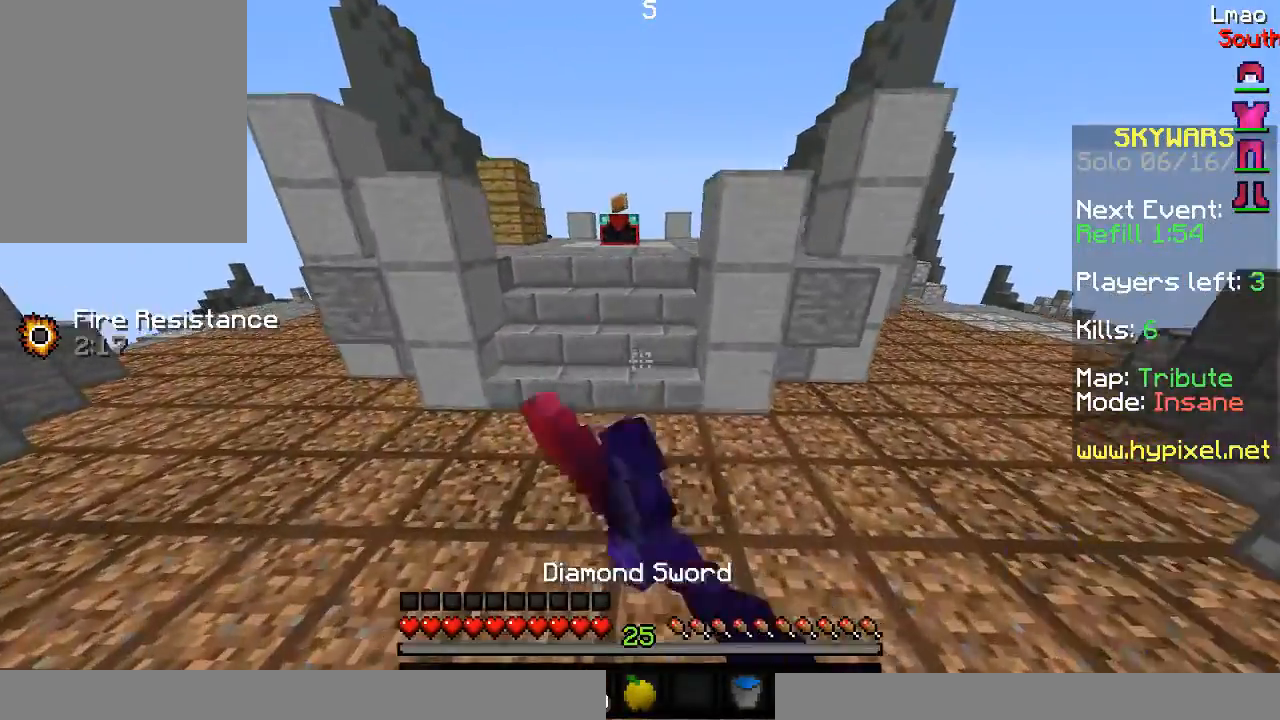
{"keys": ["w"], "mouse": ["left"], "events": [[200, "mouse_left", "up"], [267, "mouse_left", "down"], [367, "mouse_left", "up"], [450, "mouse_left", "down"]]}
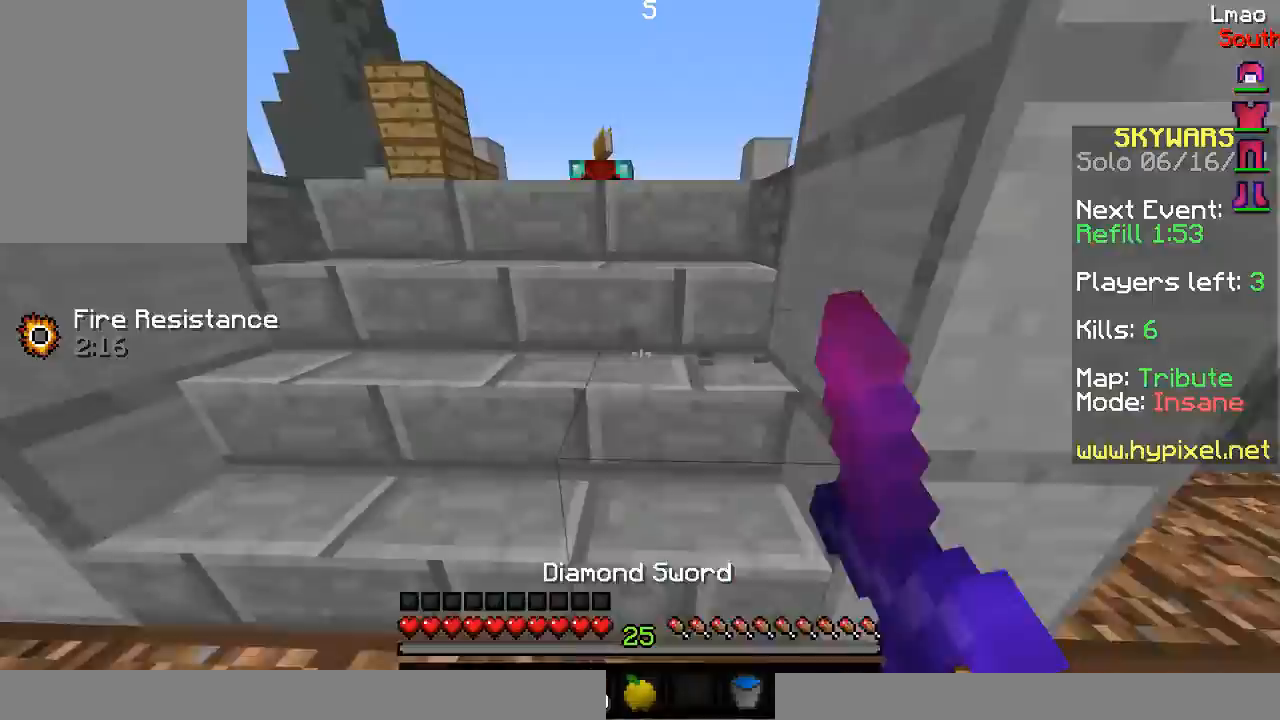
{"keys": ["w"], "mouse": [], "events": [[83, "mouse_left", "up"]]}
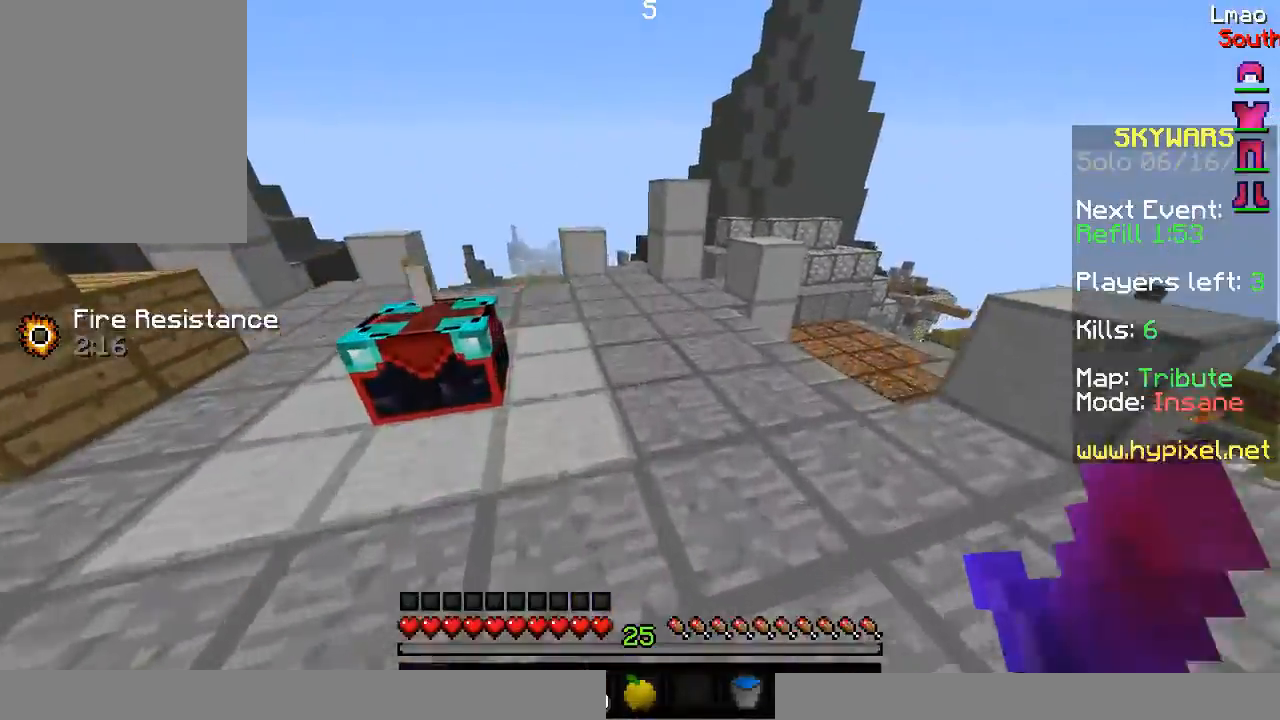
{"keys": ["w"], "mouse": [], "events": []}
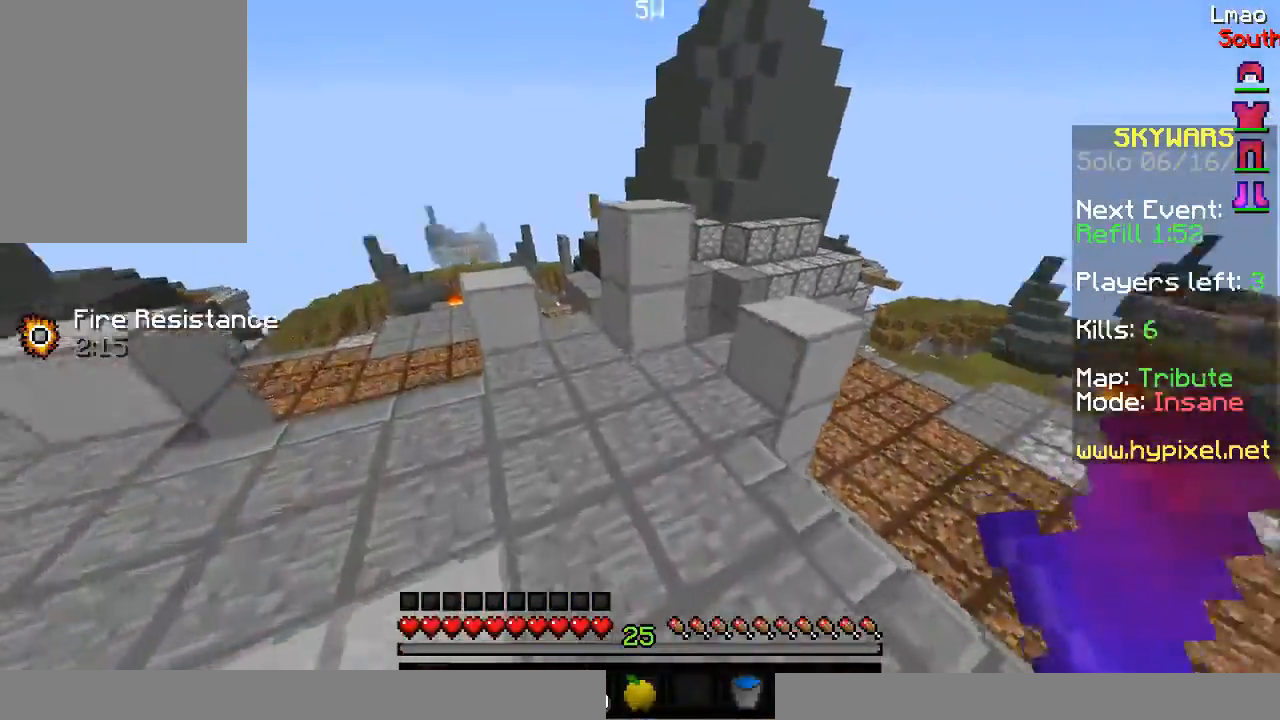
{"keys": ["w"], "mouse": [], "events": []}
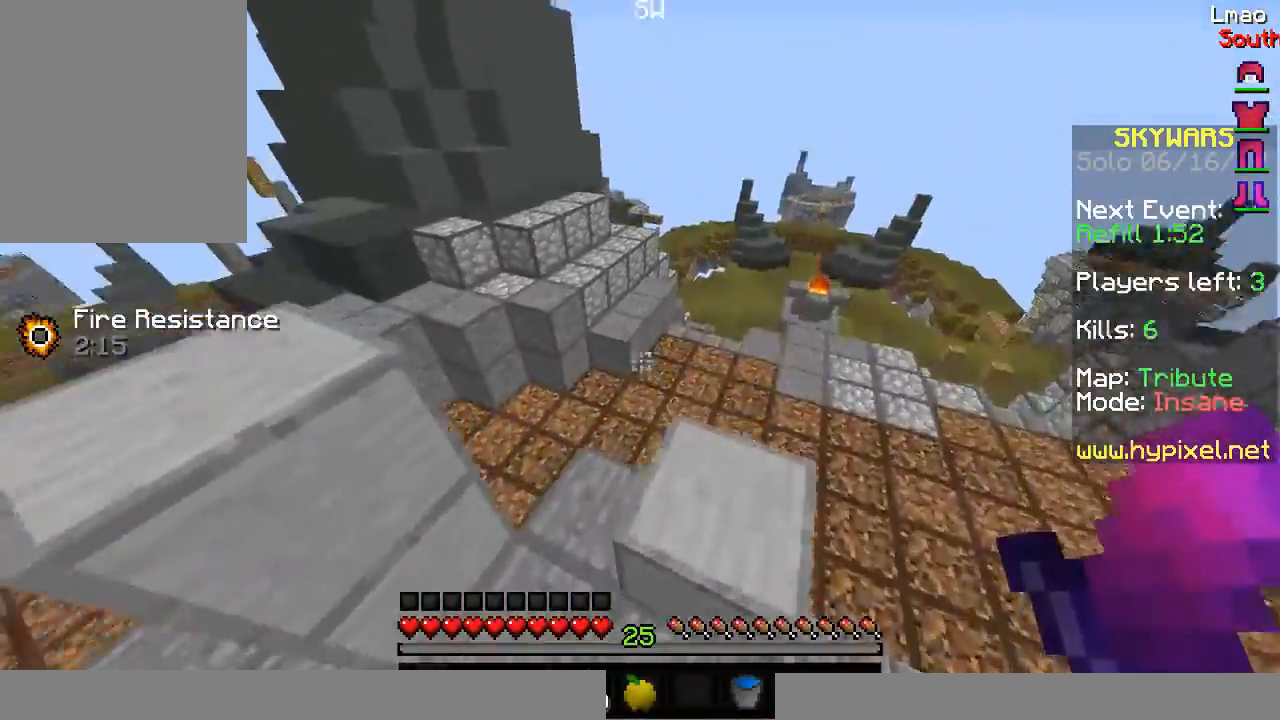
{"keys": ["w"], "mouse": [], "events": [[67, "a", "down"], [417, "a", "up"]]}
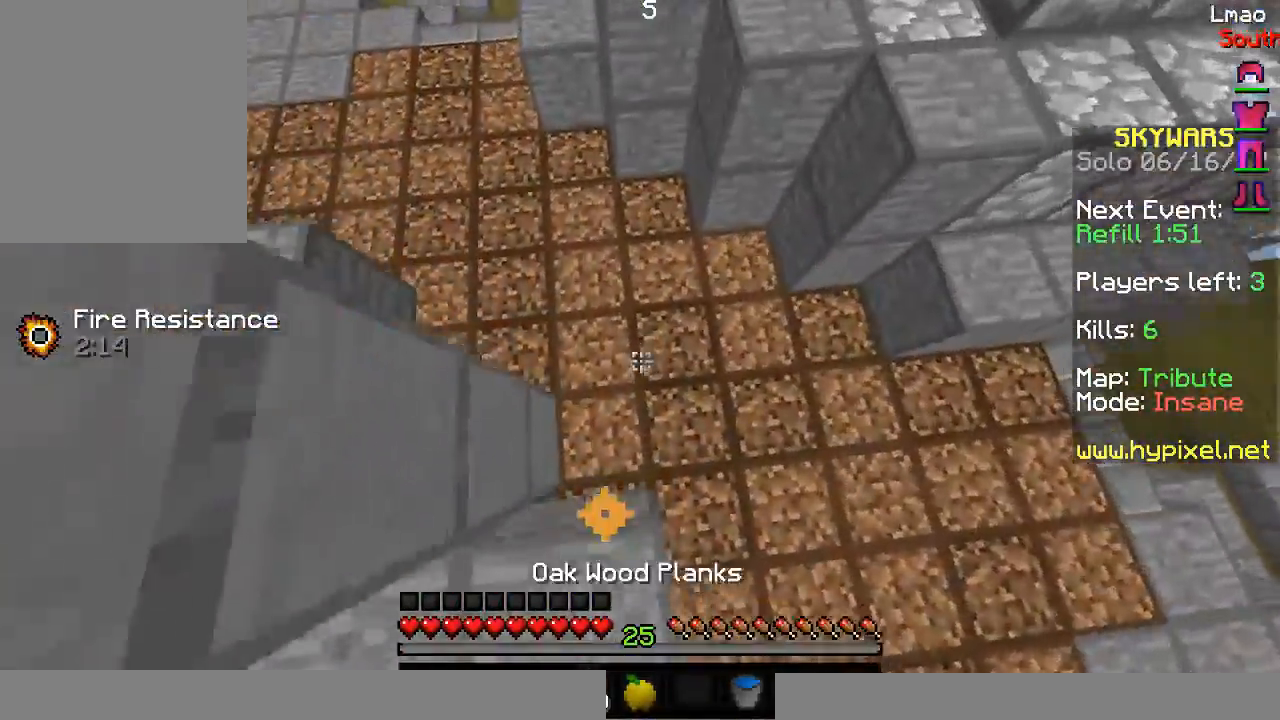
{"keys": ["w"], "mouse": [], "events": [[17, "a", "down"], [100, "mouse_right", "down"], [267, "a", "up"], [267, "mouse_right", "up"]]}
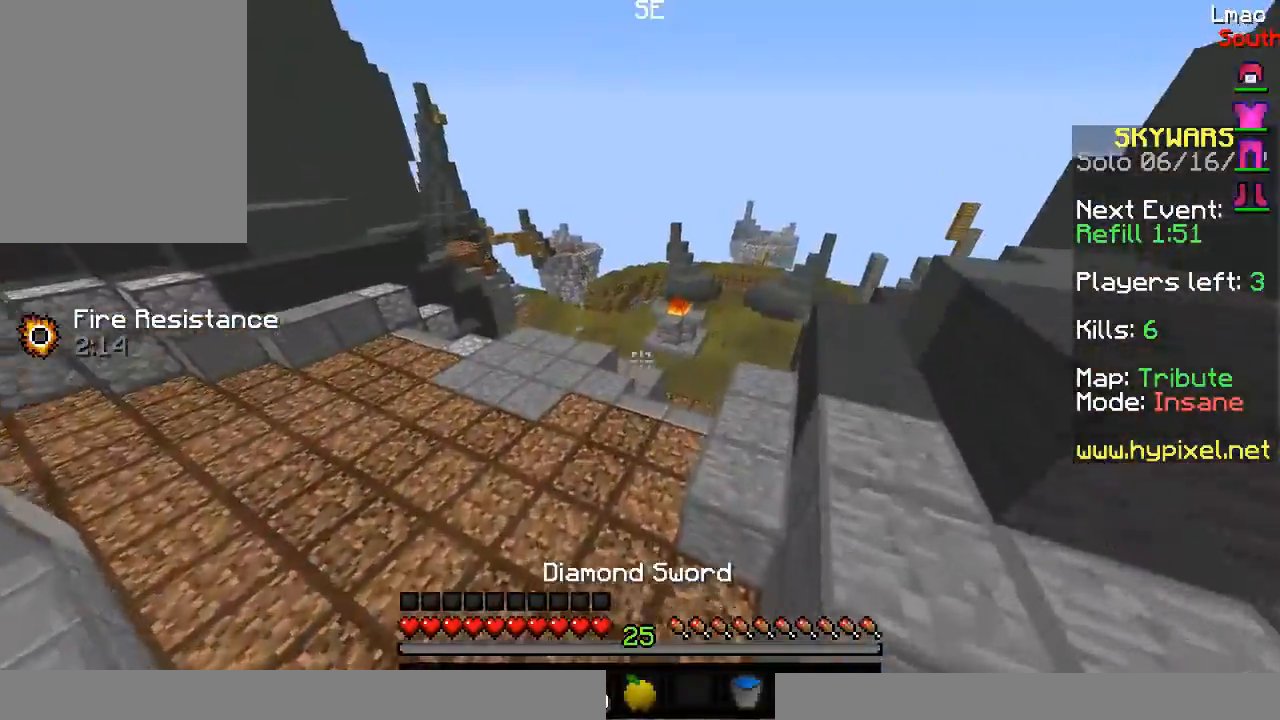
{"keys": ["a", "w"], "mouse": [], "events": [[467, "a", "down"]]}
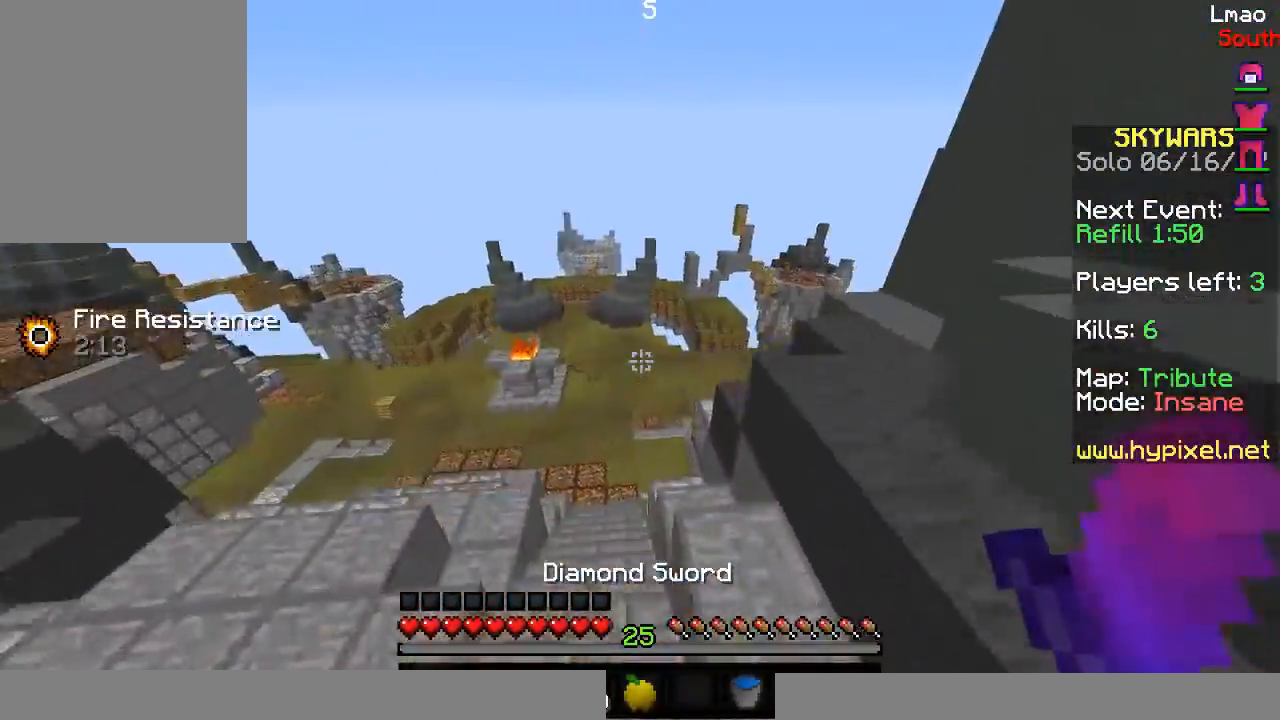
{"keys": ["w"], "mouse": ["right"], "events": [[217, "a", "up"], [483, "mouse_right", "down"]]}
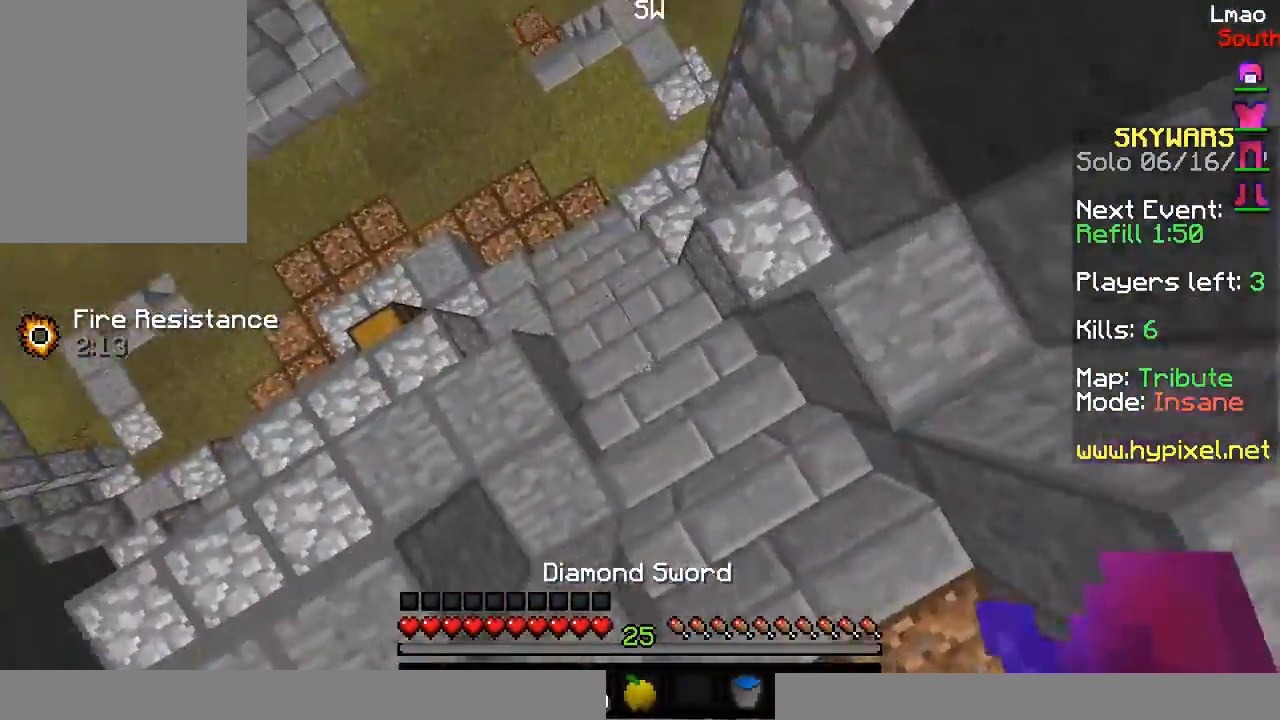
{"keys": ["w"], "mouse": [], "events": [[100, "mouse_right", "up"]]}
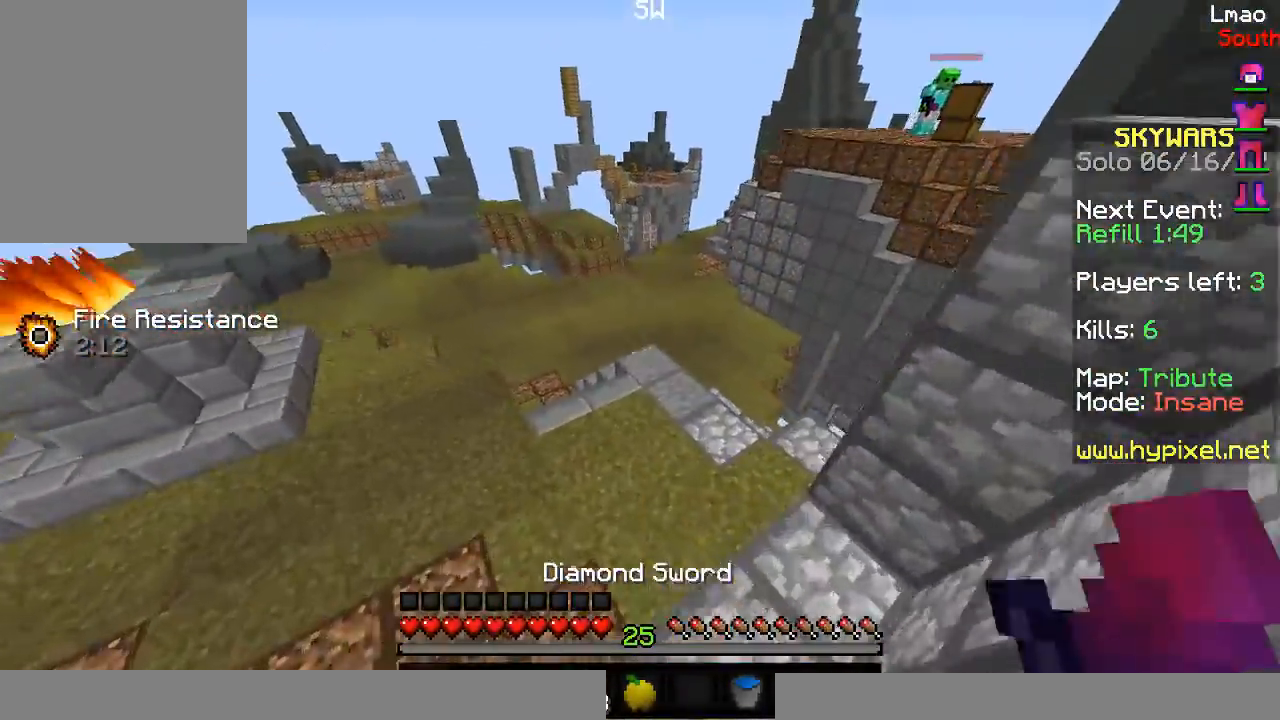
{"keys": ["a", "w"], "mouse": [], "events": [[17, "a", "down"]]}
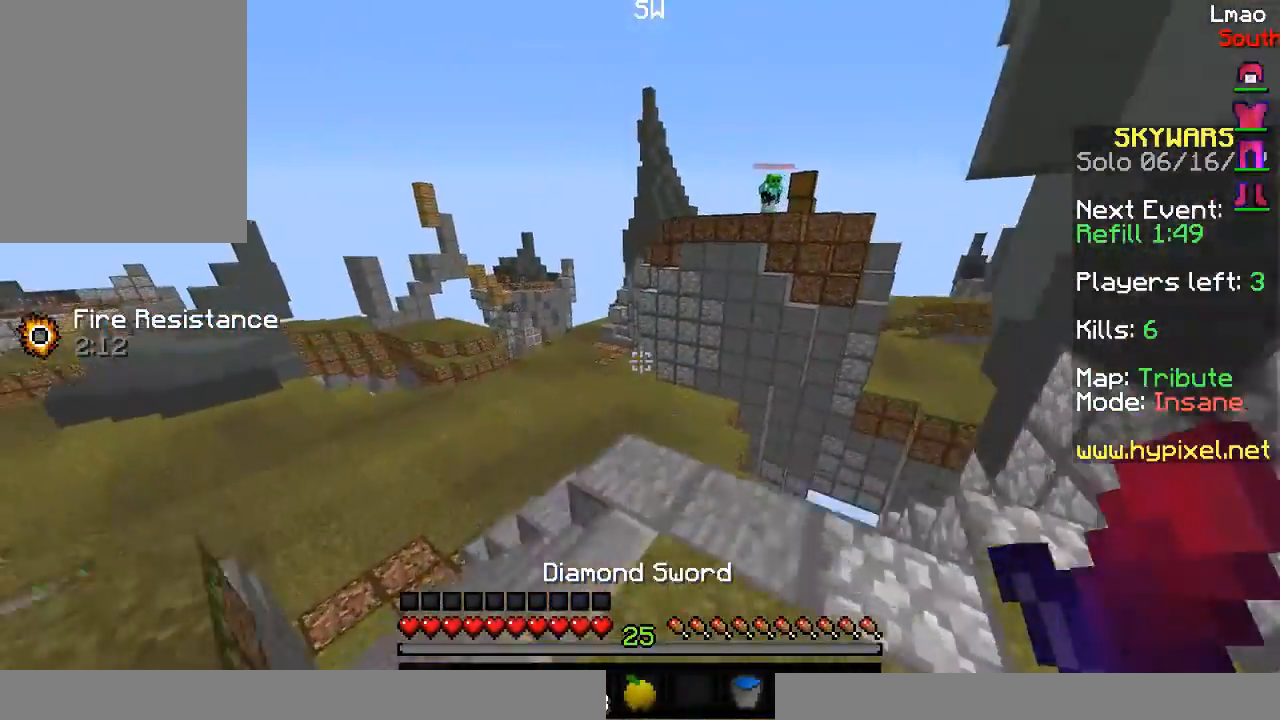
{"keys": ["w"], "mouse": [], "events": [[67, "a", "up"]]}
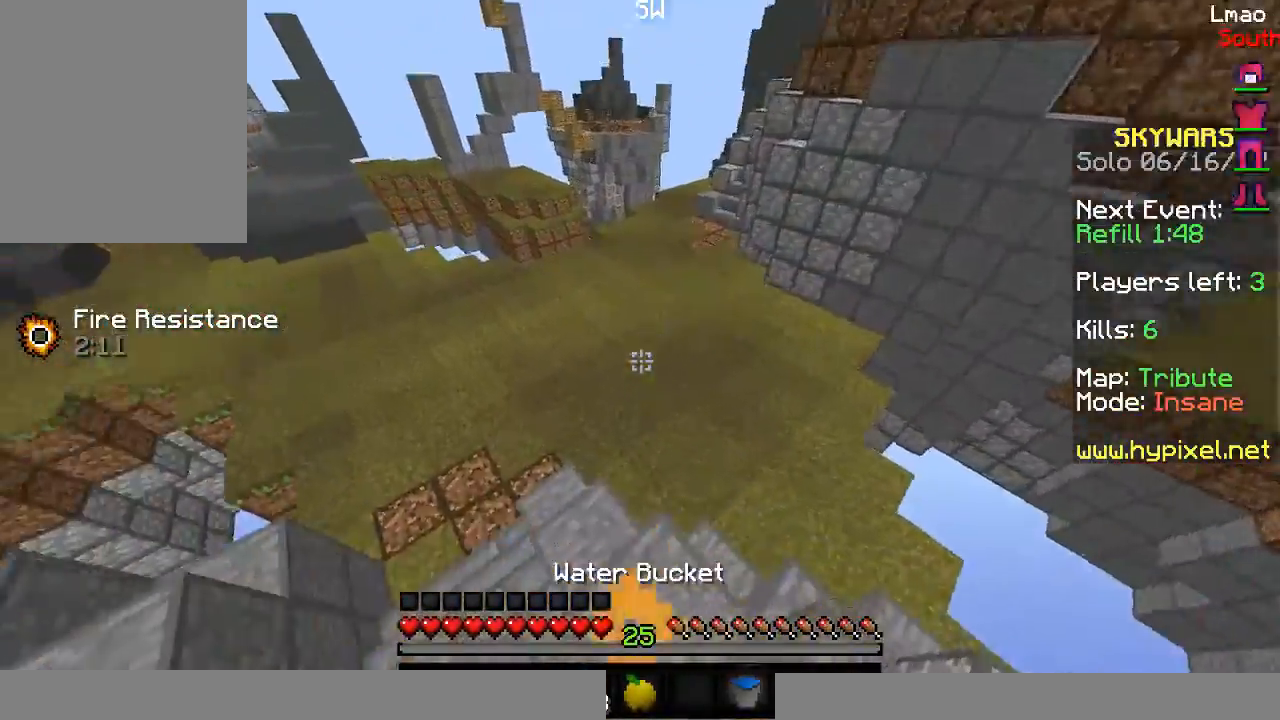
{"keys": ["w"], "mouse": [], "events": []}
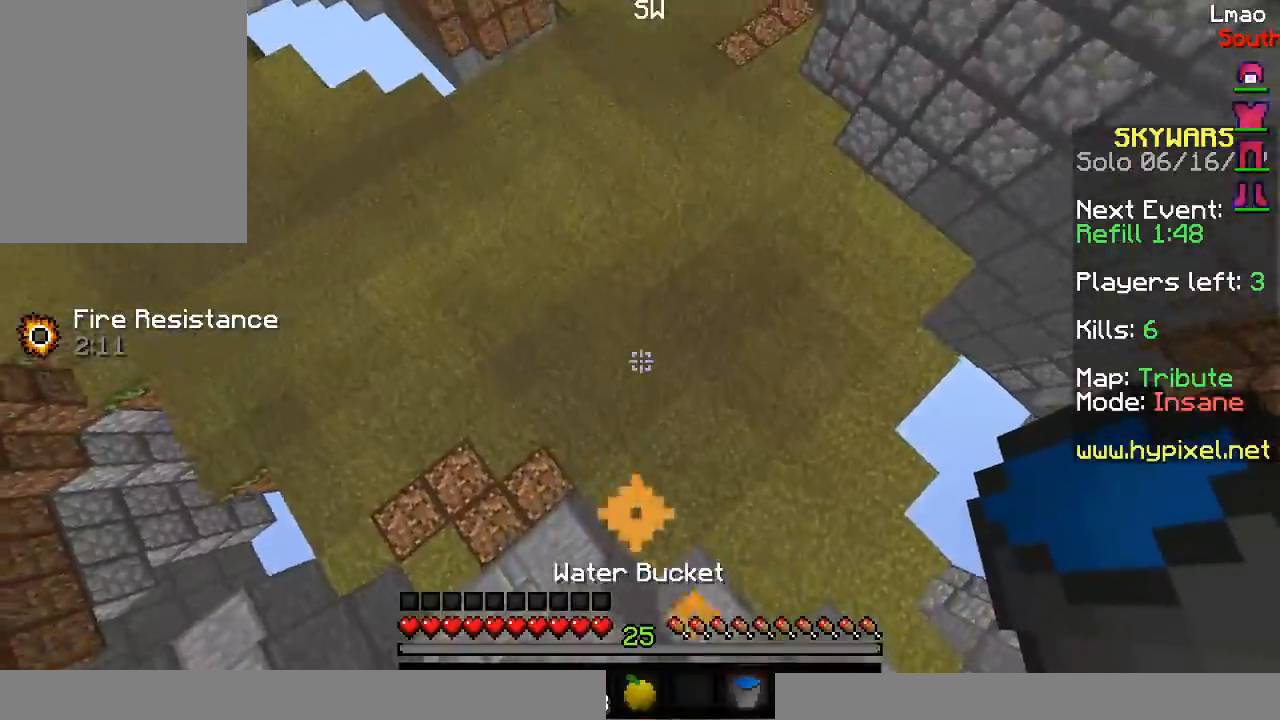
{"keys": ["w"], "mouse": ["right"], "events": [[333, "mouse_right", "down"]]}
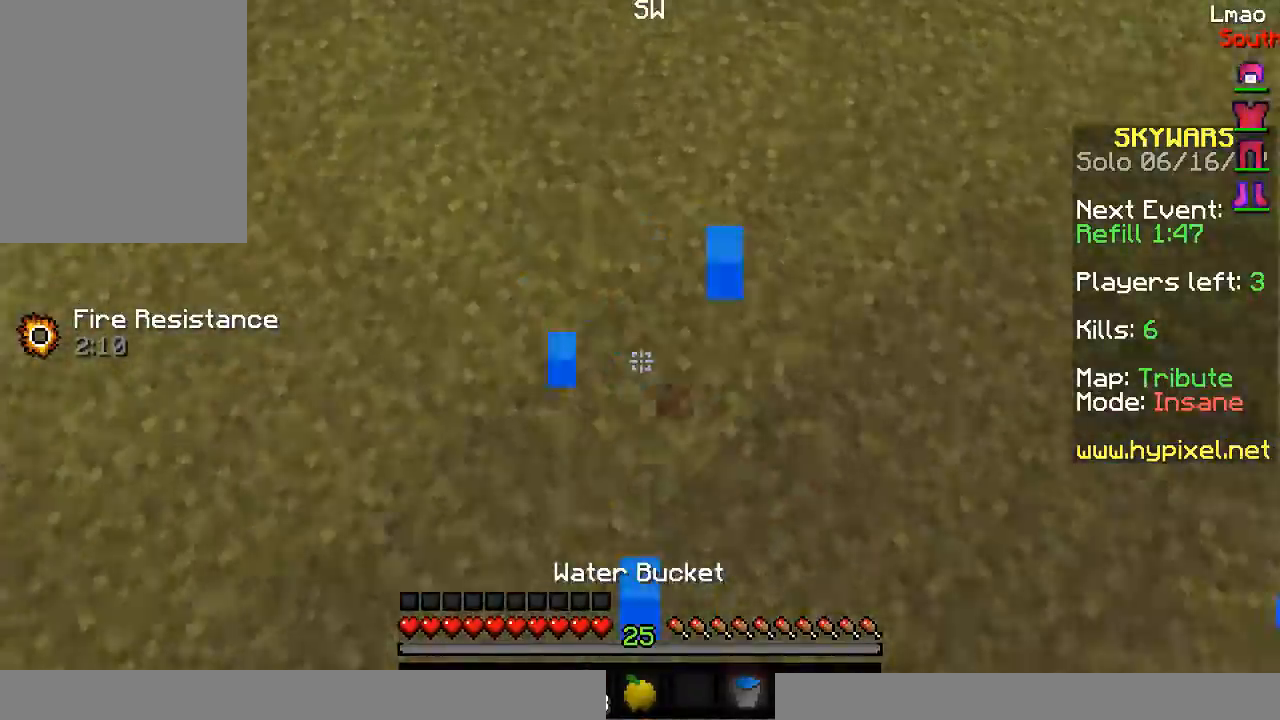
{"keys": ["w"], "mouse": [], "events": [[100, "mouse_right", "up"]]}